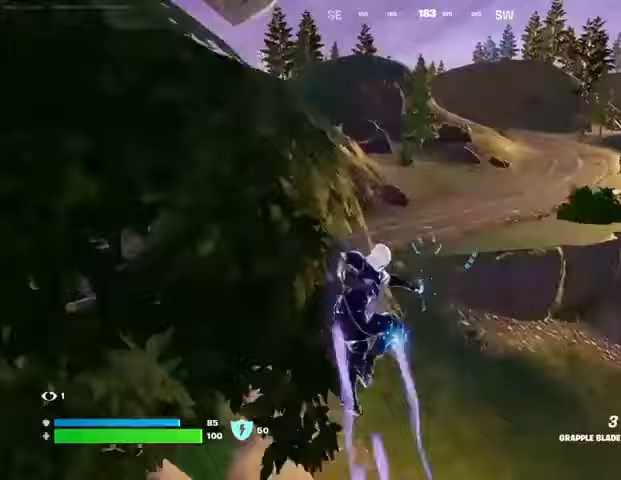
Gameplay with a controller (PlayStation layout); each line is a JSON object with the inputs held at the frame after it. "events" lists button and stick changes between this image and that frame as [ms after this image, input, new state], when the widget could be followed in between.
{"buttons": [], "left_stick": "up", "right_stick": "center", "events": [[333, "right_stick", "right"], [367, "R1", "down"], [433, "left_stick", "up"], [433, "right_stick", "center"], [467, "R1", "up"]]}
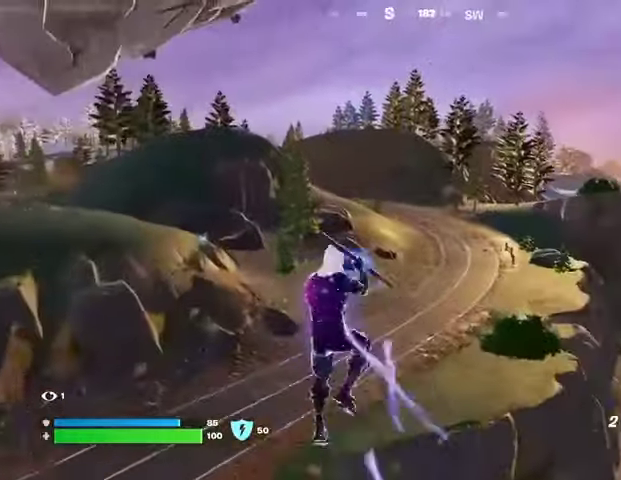
{"buttons": [], "left_stick": "up", "right_stick": "center", "events": [[100, "right_stick", "left"], [233, "right_stick", "center"]]}
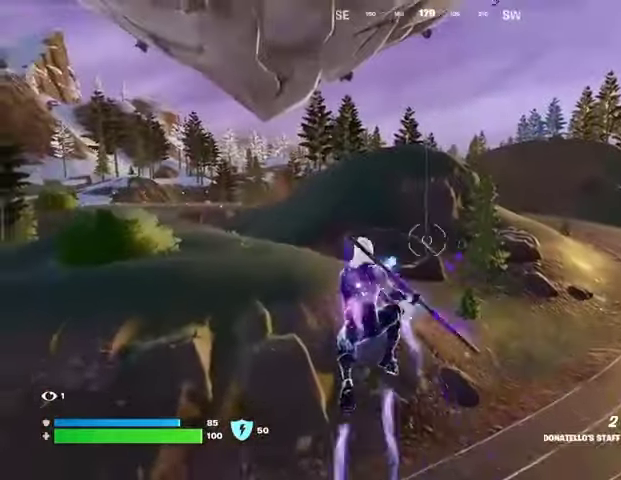
{"buttons": [], "left_stick": "up", "right_stick": "center", "events": []}
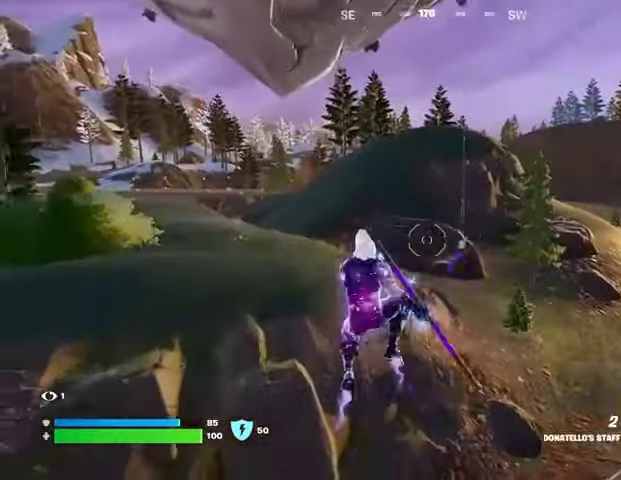
{"buttons": [], "left_stick": "up", "right_stick": "center", "events": [[133, "L2", "down"], [200, "L2", "up"]]}
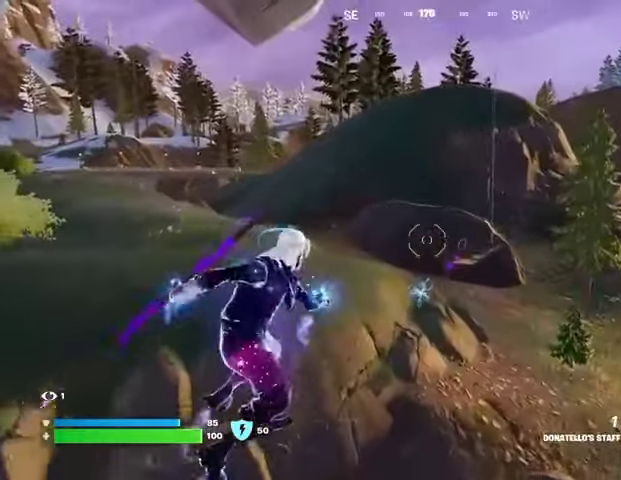
{"buttons": [], "left_stick": "up-left", "right_stick": "center", "events": [[233, "right_stick", "down"], [400, "left_stick", "up-left"], [433, "right_stick", "center"]]}
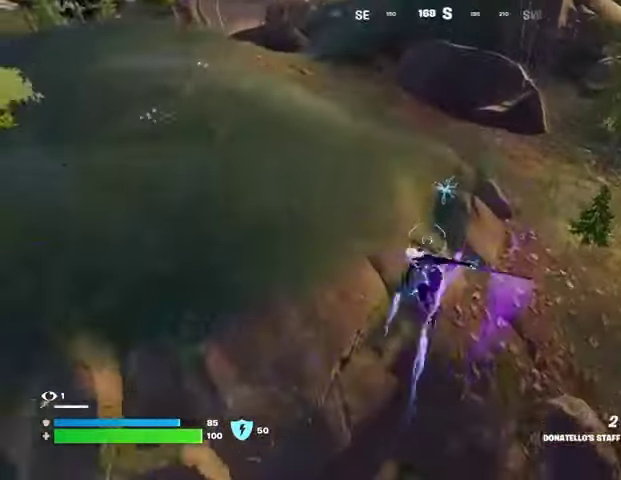
{"buttons": [], "left_stick": "up-left", "right_stick": "left", "events": [[300, "right_stick", "up-left"], [433, "right_stick", "left"]]}
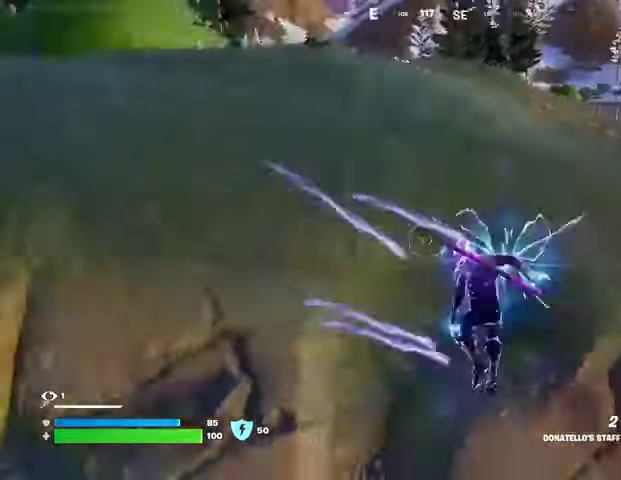
{"buttons": [], "left_stick": "center", "right_stick": "center", "events": [[100, "left_stick", "center"], [100, "right_stick", "center"], [233, "DPAD_RIGHT", "down"], [267, "DPAD_RIGHT", "up"]]}
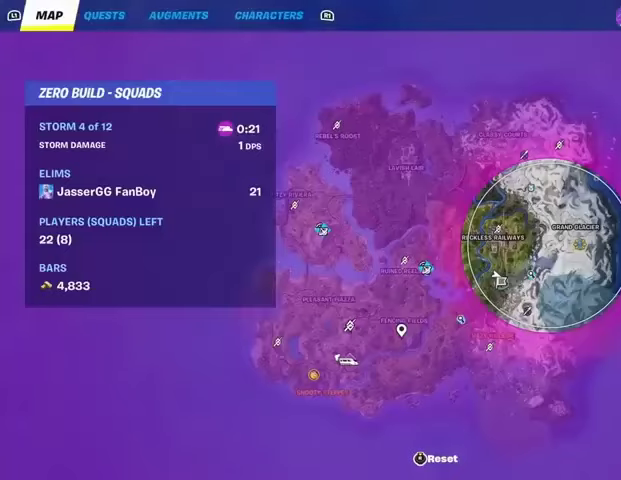
{"buttons": [], "left_stick": "center", "right_stick": "center", "events": []}
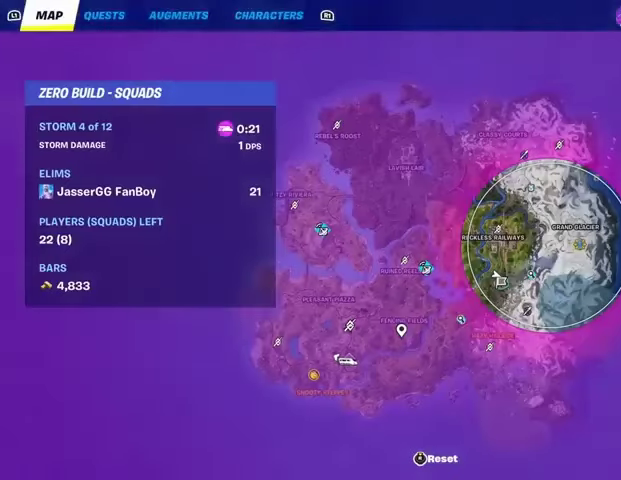
{"buttons": [], "left_stick": "center", "right_stick": "center", "events": [[233, "DPAD_RIGHT", "down"], [300, "DPAD_RIGHT", "up"]]}
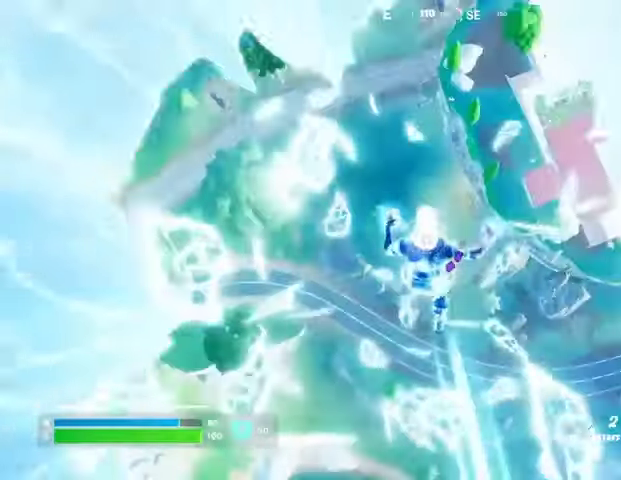
{"buttons": [], "left_stick": "up", "right_stick": "up-right", "events": [[133, "R1", "down"], [233, "R1", "up"], [333, "R1", "down"], [367, "right_stick", "up-right"], [400, "R1", "up"], [400, "left_stick", "up"]]}
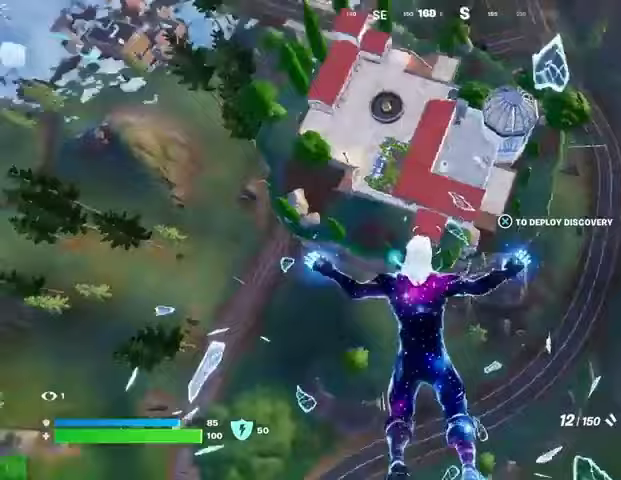
{"buttons": [], "left_stick": "up", "right_stick": "center", "events": [[33, "right_stick", "center"]]}
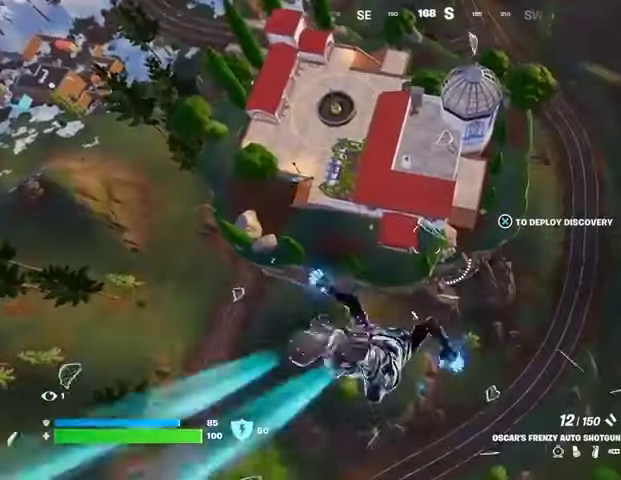
{"buttons": [], "left_stick": "left", "right_stick": "center", "events": [[67, "left_stick", "up-left"], [133, "right_stick", "up"], [233, "CROSS", "down"], [233, "right_stick", "center"], [300, "CROSS", "up"], [367, "left_stick", "left"]]}
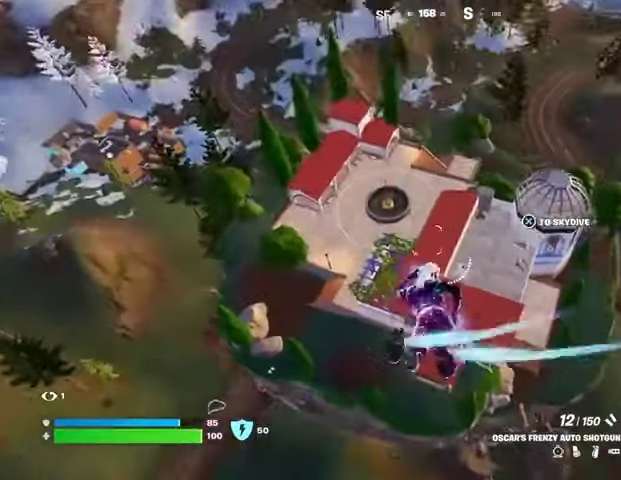
{"buttons": [], "left_stick": "down", "right_stick": "right", "events": [[267, "left_stick", "down-left"], [433, "right_stick", "right"], [500, "left_stick", "down"]]}
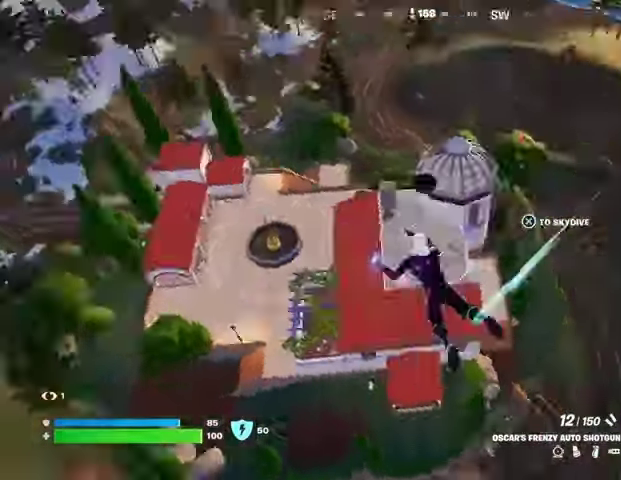
{"buttons": [], "left_stick": "down", "right_stick": "center", "events": [[100, "right_stick", "center"]]}
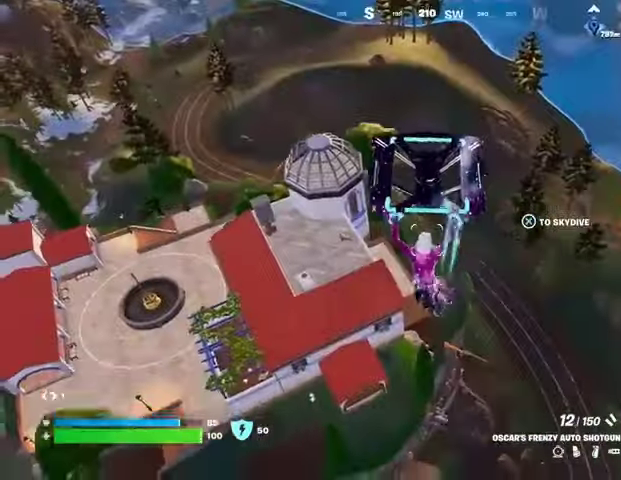
{"buttons": [], "left_stick": "down-right", "right_stick": "center", "events": [[33, "right_stick", "right"], [133, "left_stick", "down-right"], [167, "right_stick", "center"]]}
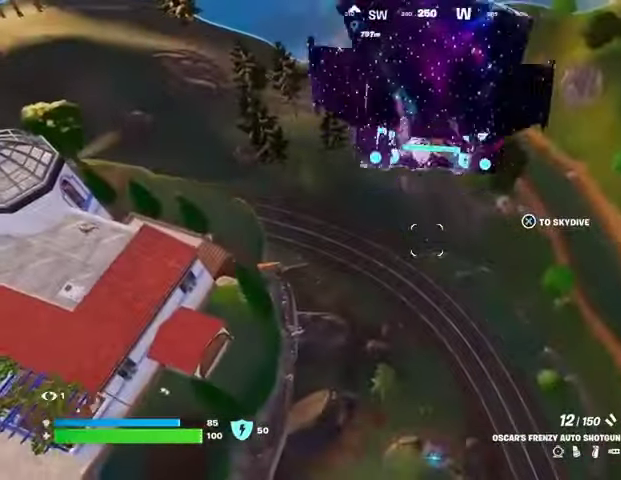
{"buttons": [], "left_stick": "right", "right_stick": "center", "events": [[200, "right_stick", "right"], [300, "right_stick", "center"], [467, "left_stick", "right"]]}
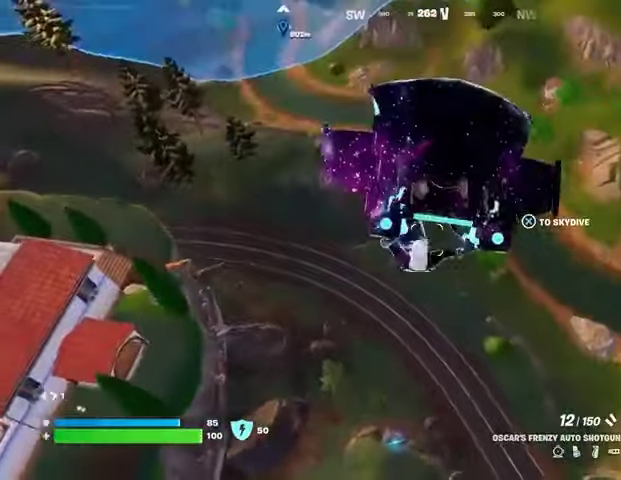
{"buttons": [], "left_stick": "right", "right_stick": "center", "events": [[67, "right_stick", "right"], [200, "right_stick", "center"]]}
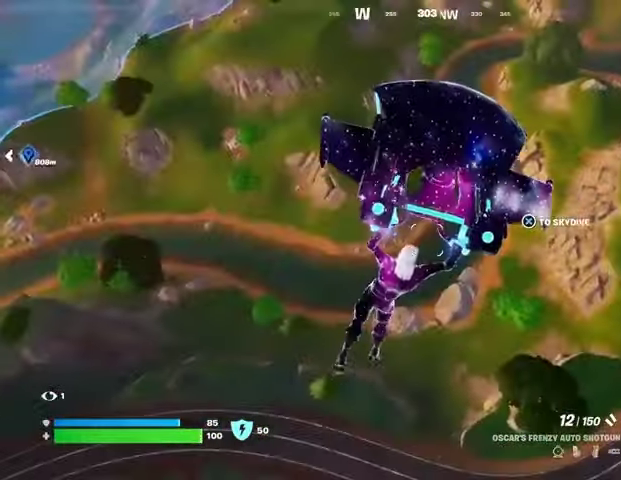
{"buttons": [], "left_stick": "up-right", "right_stick": "center", "events": [[133, "right_stick", "up-right"], [200, "right_stick", "center"], [267, "left_stick", "up-right"]]}
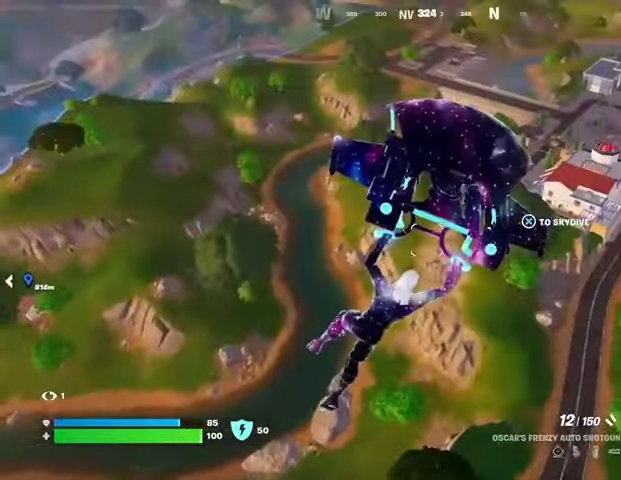
{"buttons": [], "left_stick": "up-right", "right_stick": "center", "events": [[167, "CROSS", "down"], [233, "CROSS", "up"], [367, "CROSS", "down"], [433, "CROSS", "up"]]}
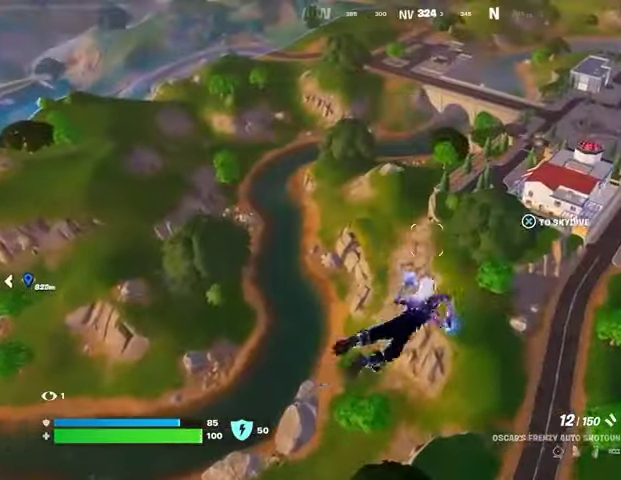
{"buttons": ["CROSS"], "left_stick": "up-right", "right_stick": "center", "events": [[33, "CROSS", "down"], [100, "CROSS", "up"], [200, "CROSS", "down"], [267, "CROSS", "up"], [333, "CROSS", "down"], [400, "CROSS", "up"], [500, "CROSS", "down"]]}
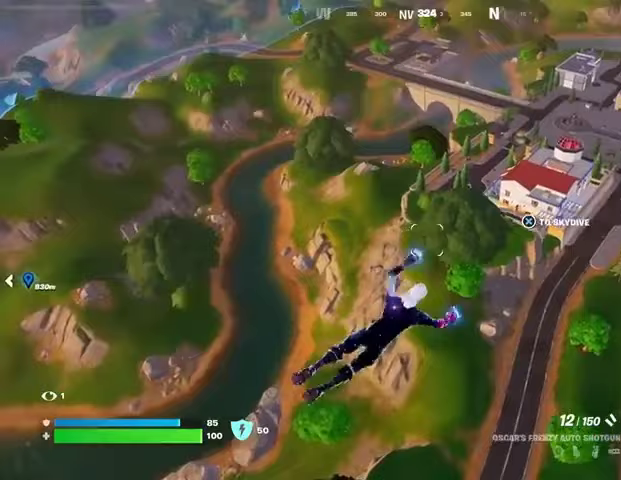
{"buttons": [], "left_stick": "up-right", "right_stick": "center", "events": [[67, "CROSS", "up"], [133, "CROSS", "down"], [233, "CROSS", "up"], [300, "CROSS", "down"], [367, "CROSS", "up"], [467, "CROSS", "down"], [500, "CROSS", "up"]]}
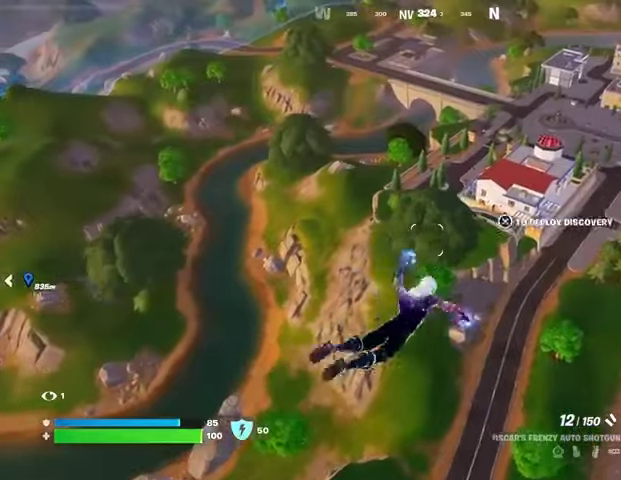
{"buttons": [], "left_stick": "right", "right_stick": "center", "events": [[100, "CROSS", "down"], [167, "CROSS", "up"], [233, "CROSS", "down"], [333, "CROSS", "up"], [433, "CROSS", "down"], [467, "left_stick", "right"], [500, "CROSS", "up"]]}
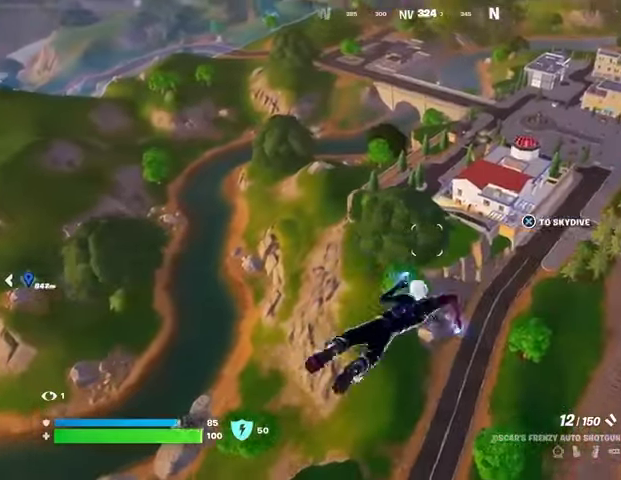
{"buttons": [], "left_stick": "down-left", "right_stick": "center", "events": [[67, "left_stick", "down-right"], [100, "right_stick", "left"], [167, "left_stick", "down"], [333, "left_stick", "down-left"], [433, "right_stick", "center"]]}
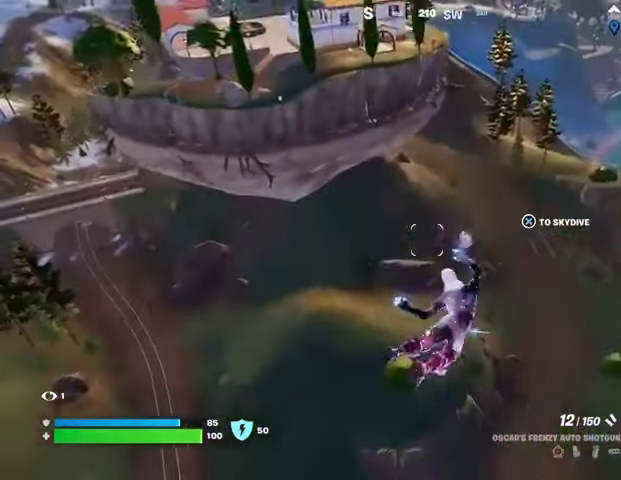
{"buttons": [], "left_stick": "left", "right_stick": "center", "events": [[367, "right_stick", "left"], [400, "left_stick", "left"], [500, "right_stick", "center"]]}
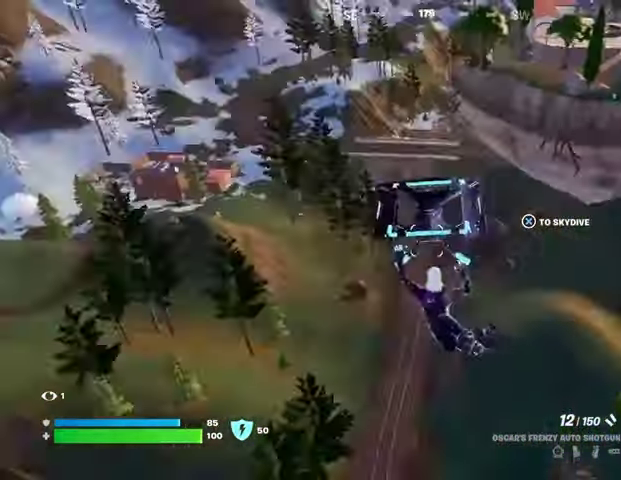
{"buttons": ["CROSS"], "left_stick": "left", "right_stick": "center", "events": [[500, "CROSS", "down"]]}
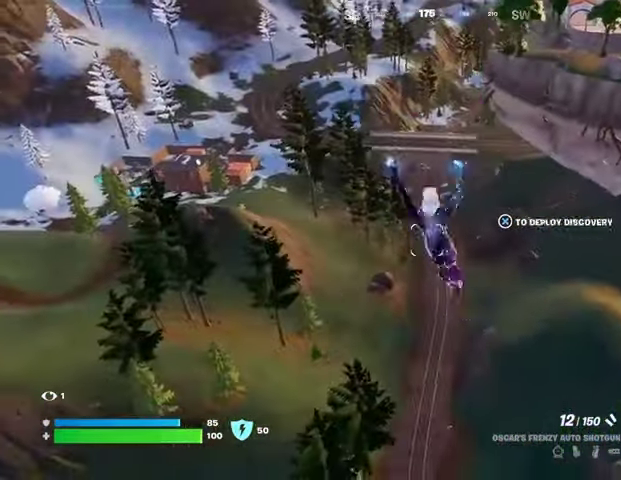
{"buttons": [], "left_stick": "up-left", "right_stick": "center", "events": [[100, "CROSS", "up"], [100, "left_stick", "up-left"], [133, "CROSS", "down"], [233, "CROSS", "up"]]}
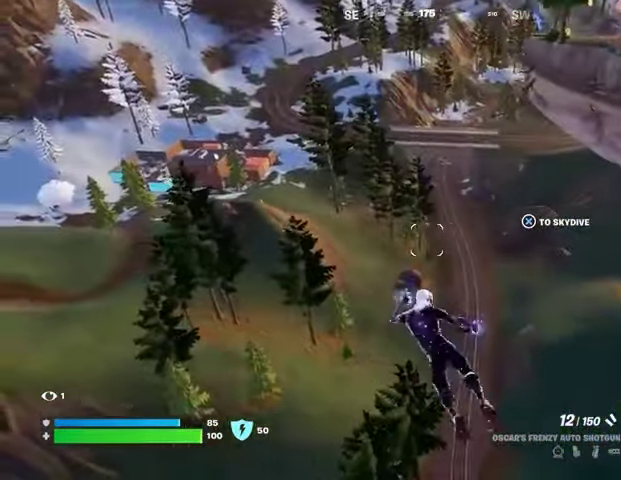
{"buttons": [], "left_stick": "up-left", "right_stick": "center", "events": [[67, "right_stick", "right"], [200, "right_stick", "center"]]}
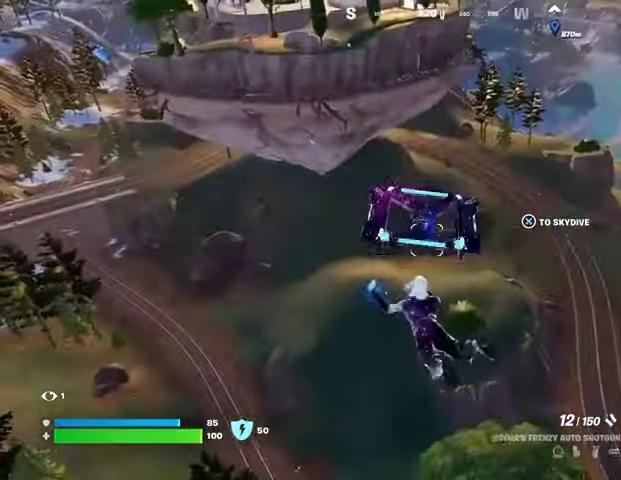
{"buttons": [], "left_stick": "up-left", "right_stick": "center", "events": []}
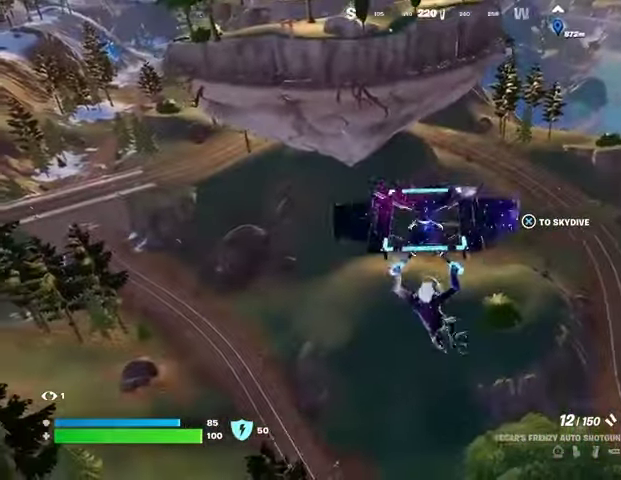
{"buttons": [], "left_stick": "up-left", "right_stick": "center", "events": [[367, "right_stick", "up-left"], [500, "right_stick", "center"]]}
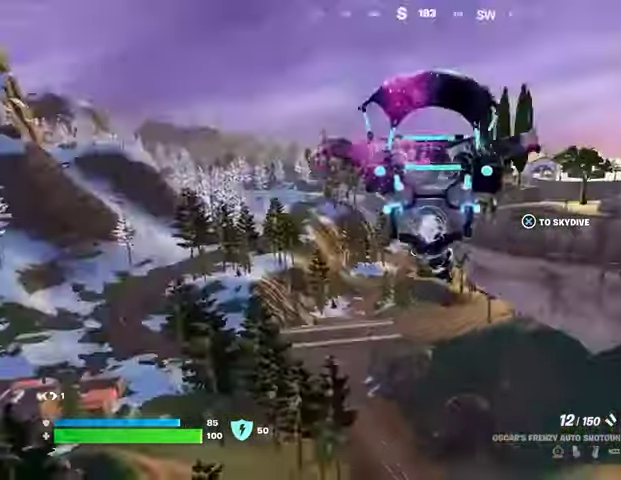
{"buttons": [], "left_stick": "up-left", "right_stick": "center", "events": []}